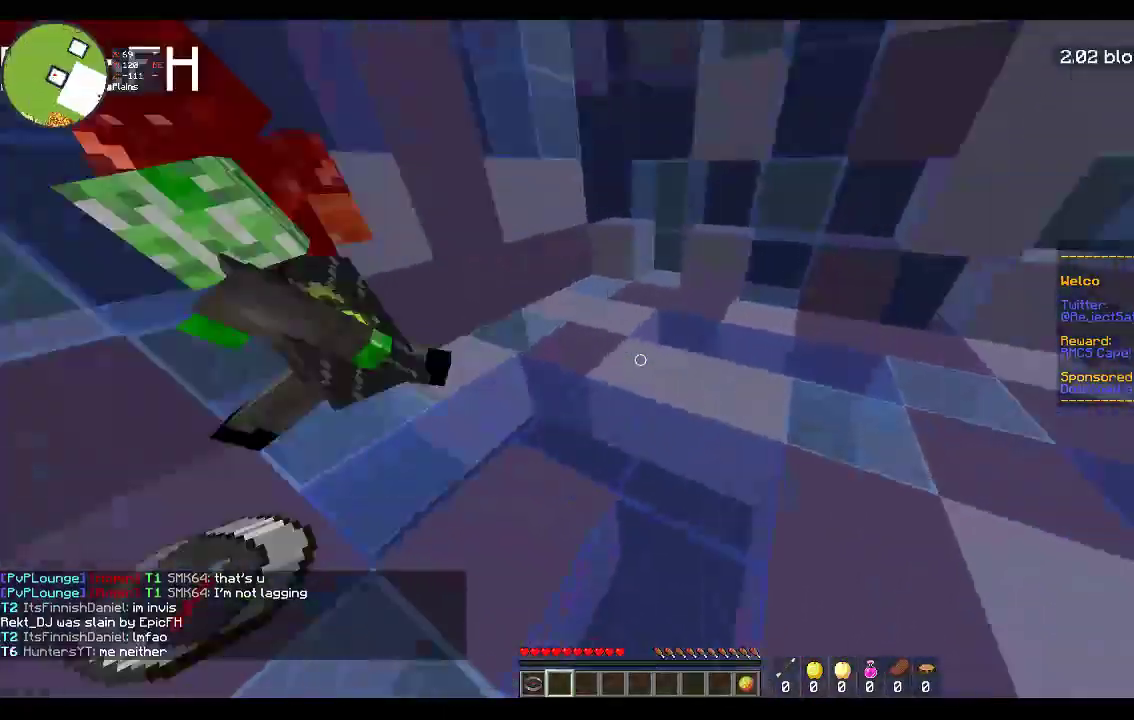
Gameplay with keyboard and mouse; each line is a JSON object with the keys and mouse buttons held at the frame after it. "events" lists presses ("down") and releases ("up") of "a", "d", "s", "space", "w", "mouse_left" and "mouse_right" between this image and that frame as [ms after this image, input, new state], when the widget could be followed in between. "mouse_left", "mouse_right" = the "left", "right" buttons of the "mouse" list. No other keys are recorded. Fast repeated clicks can show as one long hold. Mouse movement is not recorded.
{"keys": ["d", "w"], "mouse": ["left"], "events": [[50, "mouse_left", "up"], [133, "mouse_left", "down"], [133, "space", "down"], [133, "w", "down"], [300, "a", "up"], [367, "space", "up"], [467, "d", "down"]]}
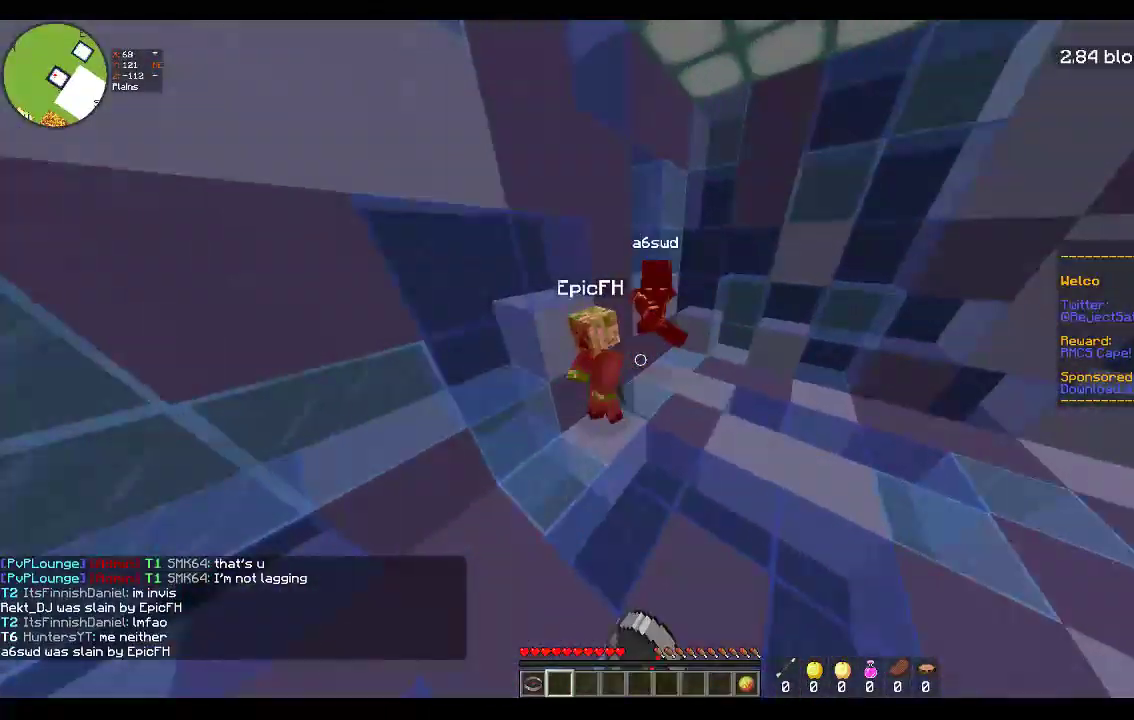
{"keys": ["d"], "mouse": ["left"], "events": [[100, "space", "down"], [383, "w", "up"], [483, "space", "up"]]}
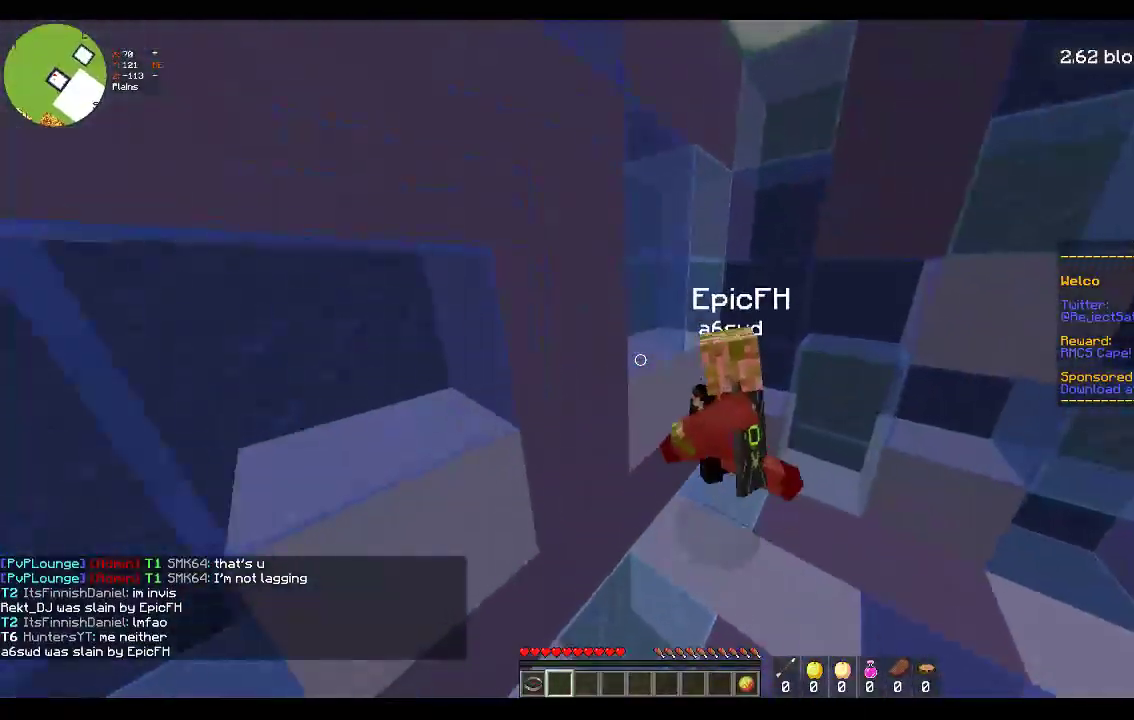
{"keys": ["d", "s", "space"], "mouse": ["left"], "events": [[17, "w", "down"], [167, "space", "down"], [233, "w", "up"], [433, "s", "down"]]}
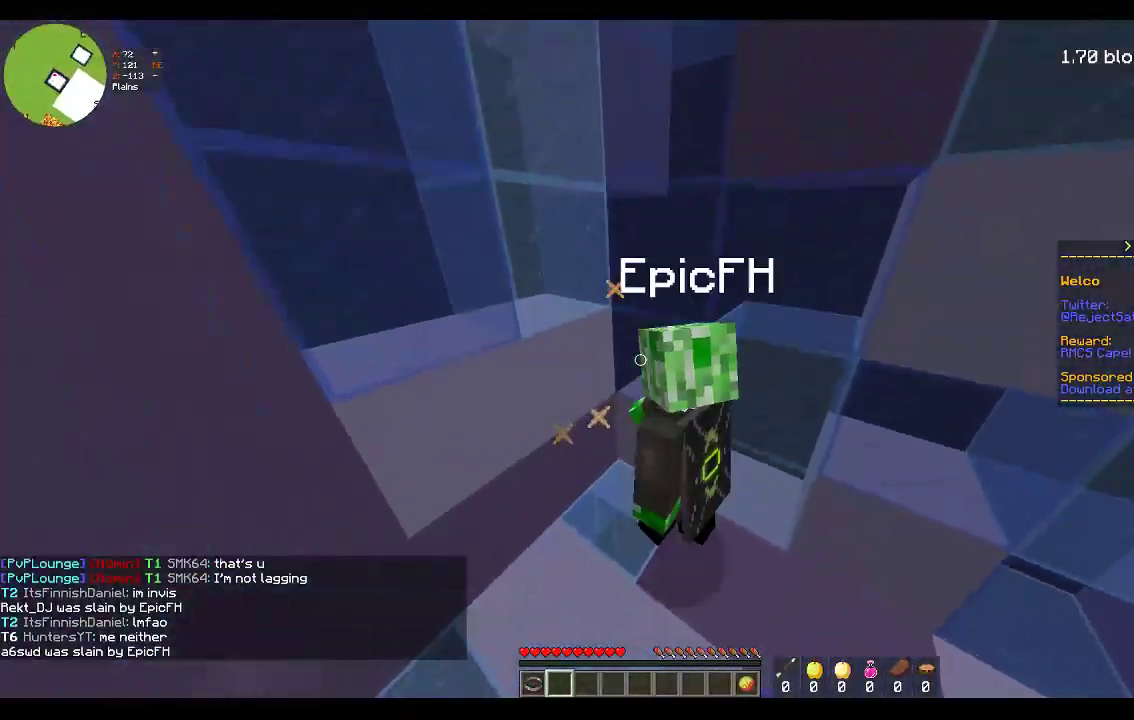
{"keys": ["a", "space"], "mouse": ["left"], "events": [[50, "mouse_left", "up"], [83, "mouse_left", "down"], [83, "space", "up"], [167, "space", "down"], [183, "s", "up"], [433, "a", "down"], [483, "d", "up"]]}
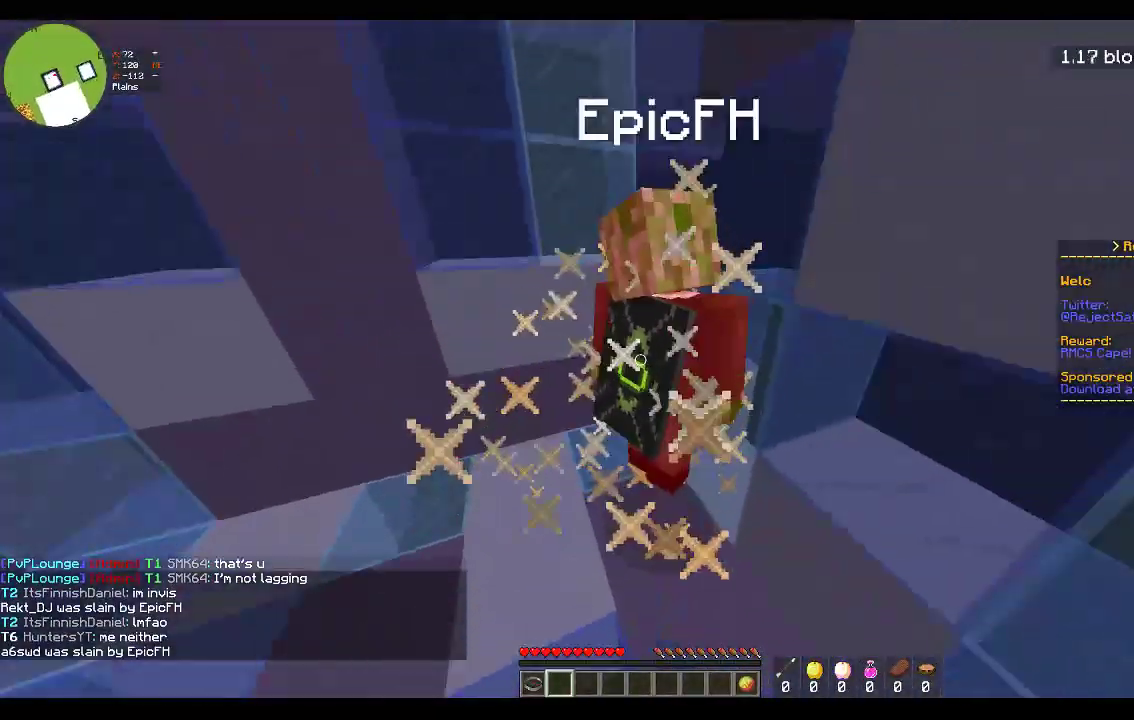
{"keys": ["a", "s", "space"], "mouse": ["left"], "events": [[33, "w", "down"], [150, "space", "up"], [183, "space", "down"], [233, "mouse_left", "up"], [267, "mouse_left", "down"], [383, "w", "up"], [467, "s", "down"]]}
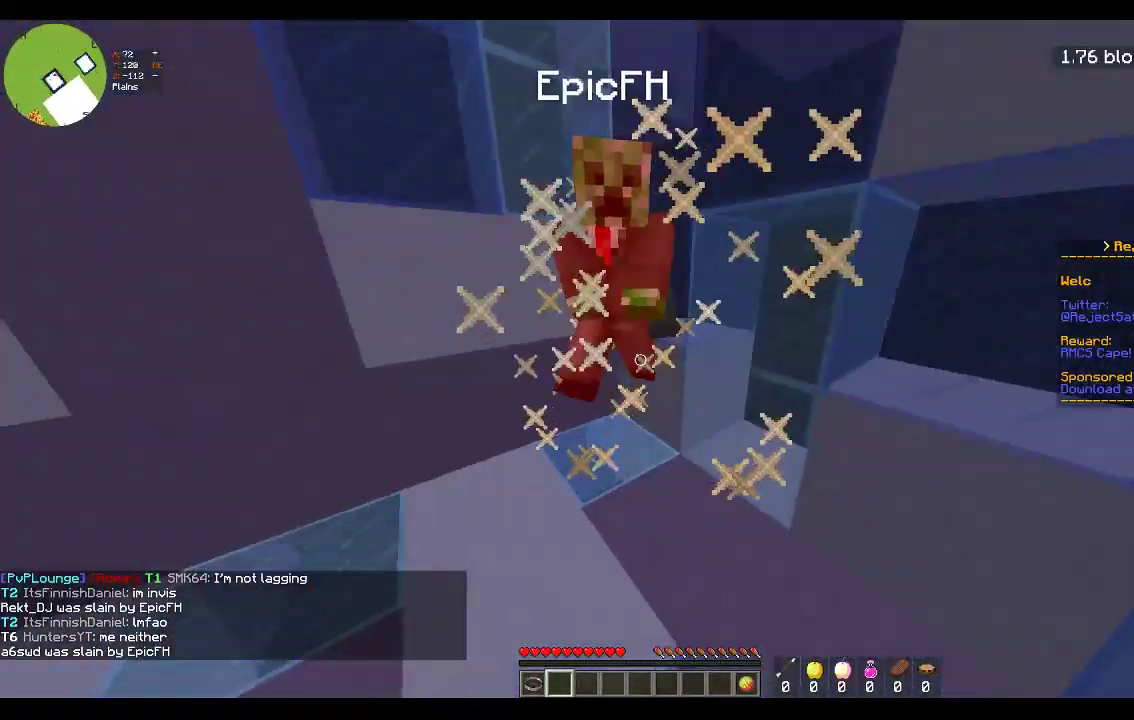
{"keys": ["a", "w"], "mouse": ["left"], "events": [[83, "s", "up"], [417, "space", "up"], [500, "w", "down"]]}
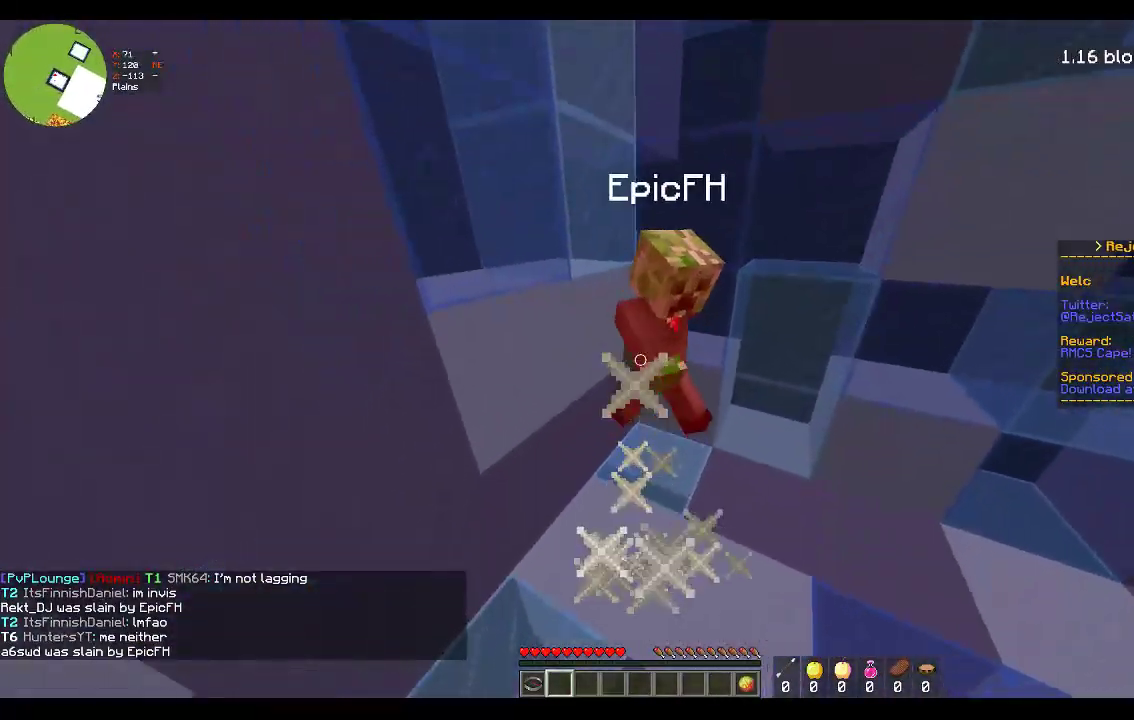
{"keys": ["d", "space"], "mouse": ["left"], "events": [[83, "d", "down"], [83, "mouse_left", "up"], [83, "space", "down"], [133, "a", "up"], [133, "mouse_left", "down"], [233, "w", "up"]]}
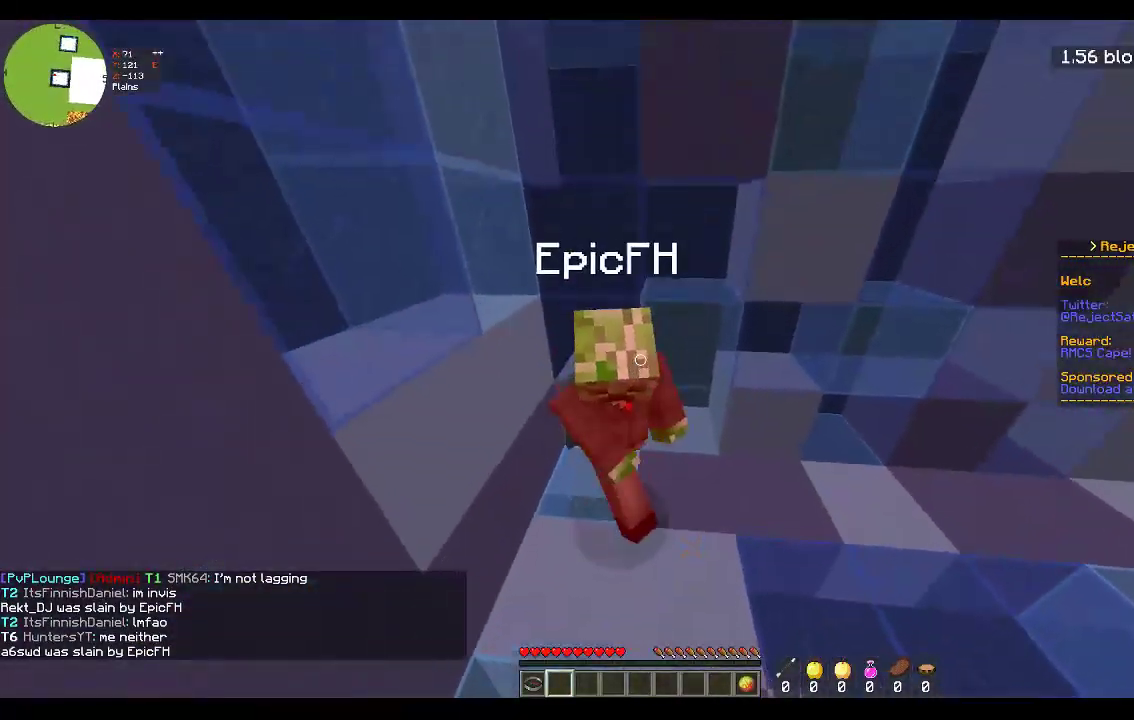
{"keys": ["d", "space"], "mouse": ["left"], "events": [[83, "space", "up"], [117, "space", "down"], [317, "mouse_left", "up"], [383, "mouse_left", "down"]]}
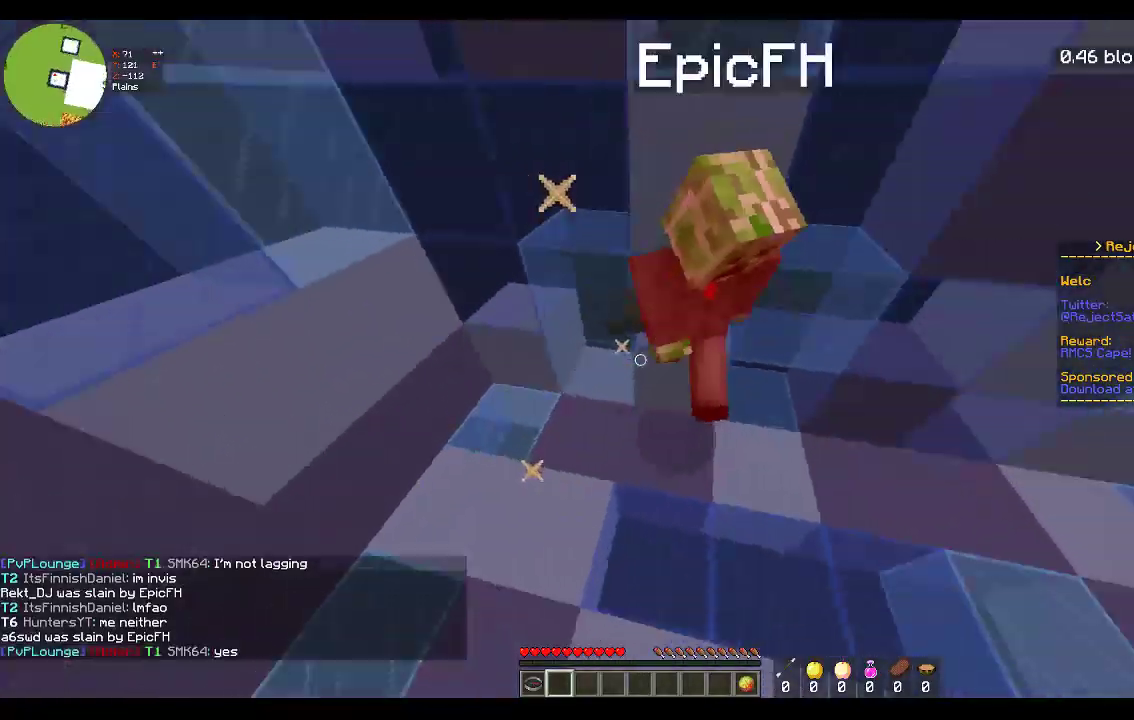
{"keys": ["d", "space"], "mouse": ["left"], "events": []}
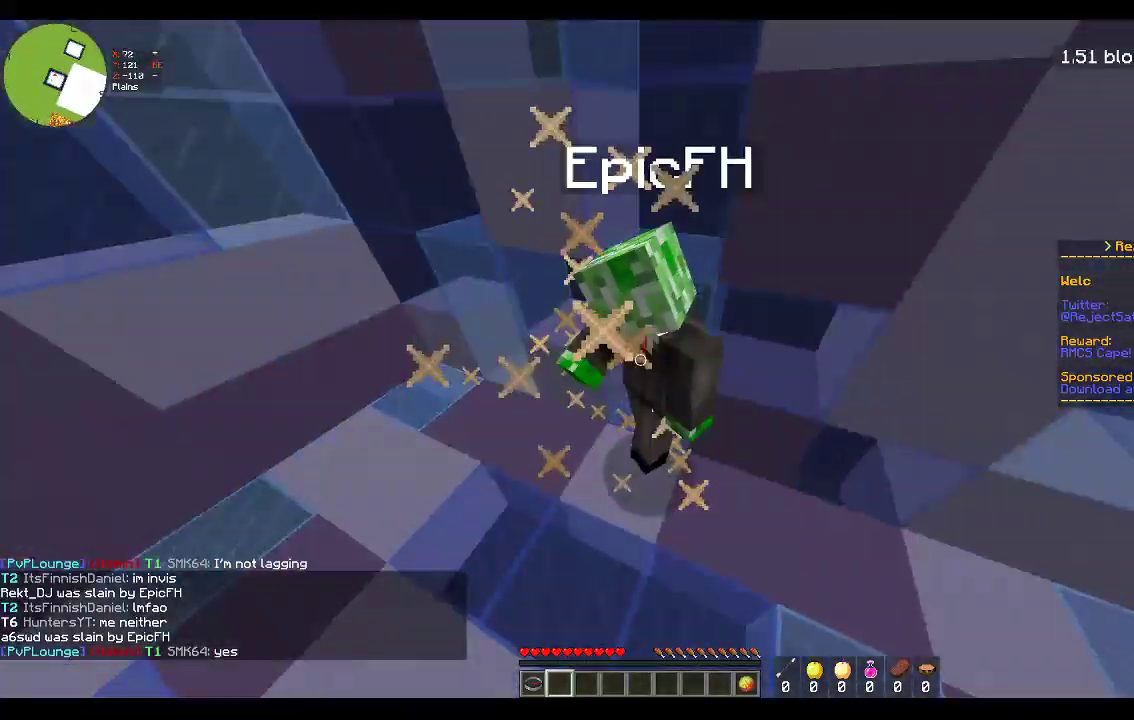
{"keys": ["a", "space"], "mouse": [], "events": [[33, "s", "down"], [33, "space", "up"], [267, "space", "down"], [317, "s", "up"], [333, "a", "down"], [383, "d", "up"], [467, "mouse_left", "up"]]}
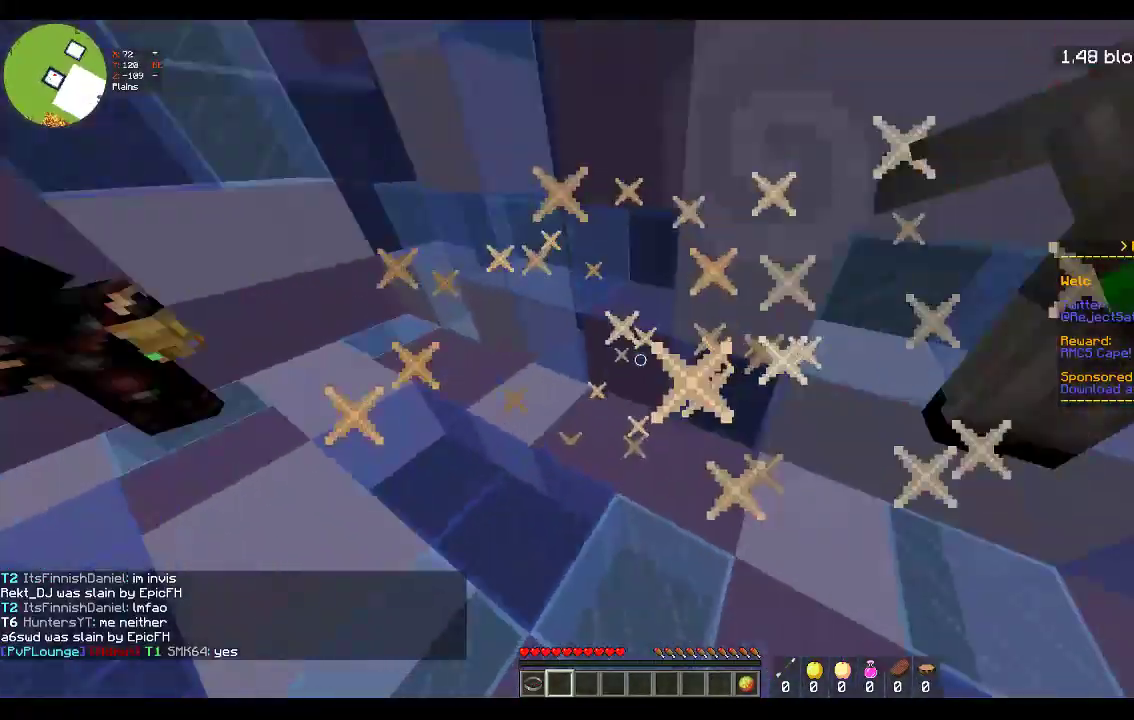
{"keys": ["d", "space", "w"], "mouse": ["left"], "events": [[17, "mouse_left", "down"], [33, "d", "down"], [83, "a", "up"], [250, "space", "up"], [333, "w", "down"], [417, "space", "down"]]}
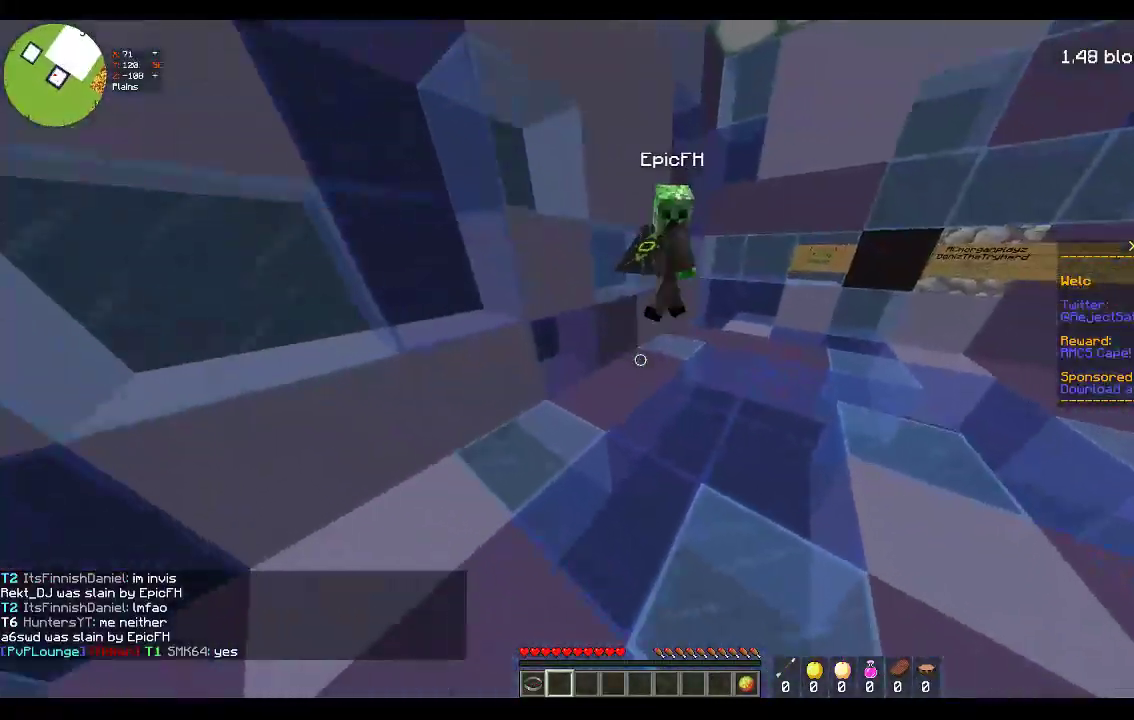
{"keys": ["d", "space", "w"], "mouse": ["left"], "events": [[250, "mouse_left", "up"], [317, "mouse_left", "down"], [333, "space", "up"], [467, "space", "down"]]}
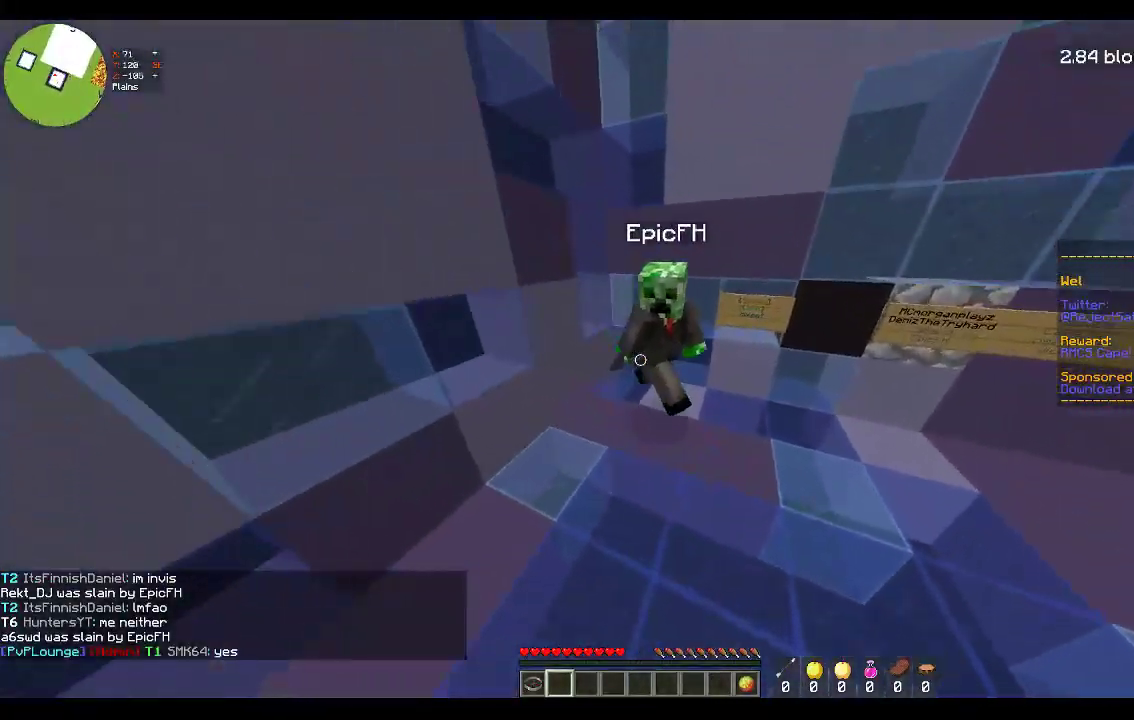
{"keys": ["d"], "mouse": [], "events": [[67, "w", "up"], [467, "mouse_left", "up"], [483, "space", "up"]]}
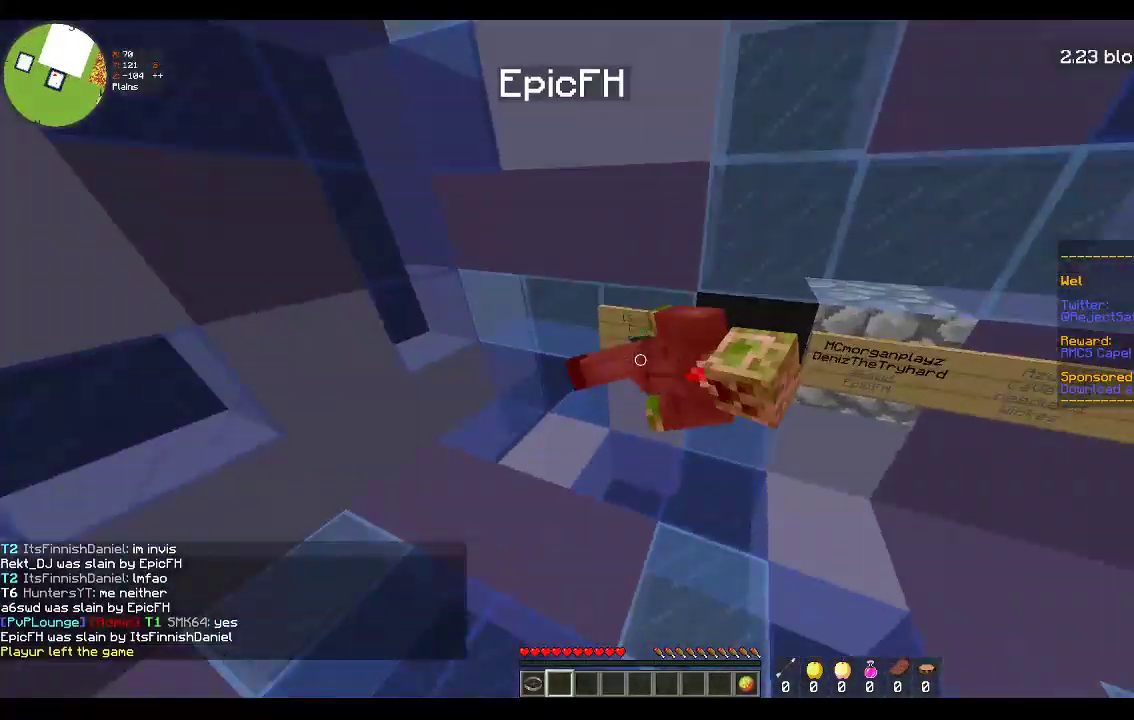
{"keys": [], "mouse": [], "events": [[300, "d", "up"]]}
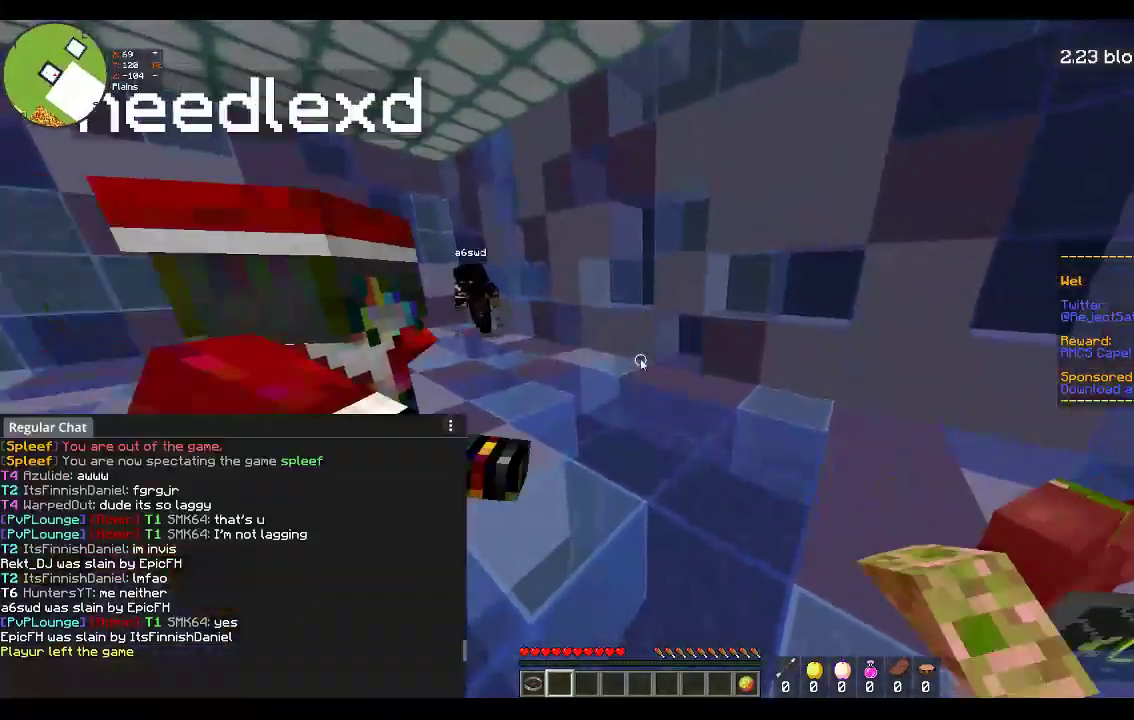
{"keys": [], "mouse": [], "events": []}
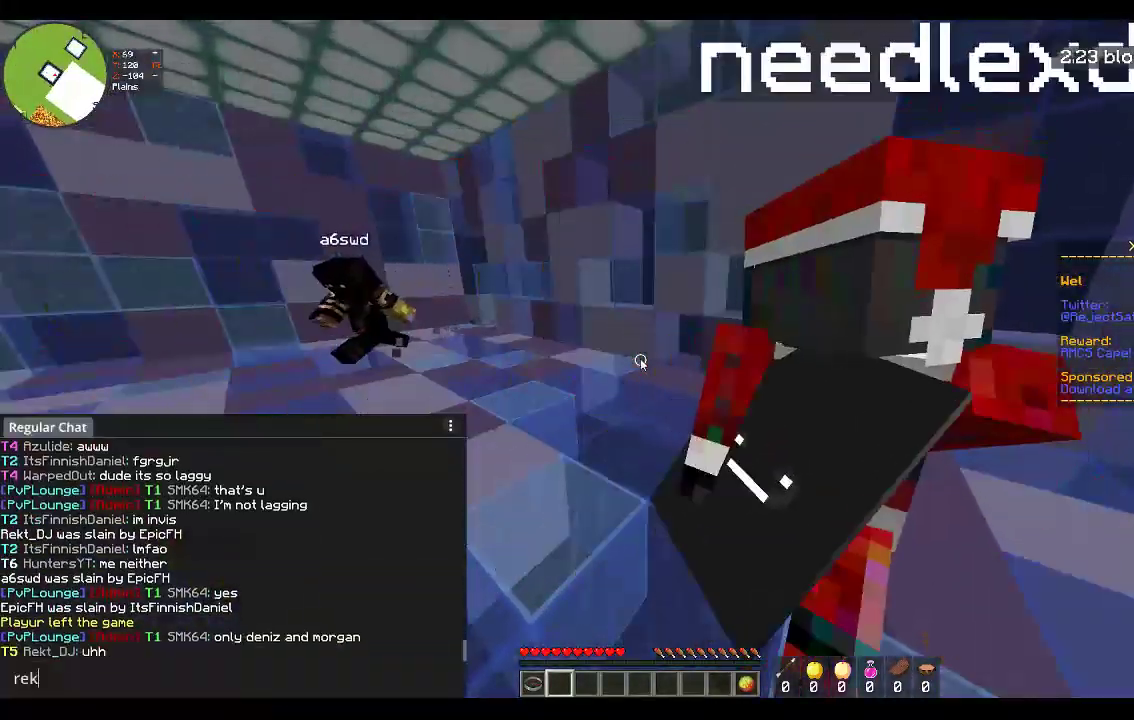
{"keys": [], "mouse": [], "events": []}
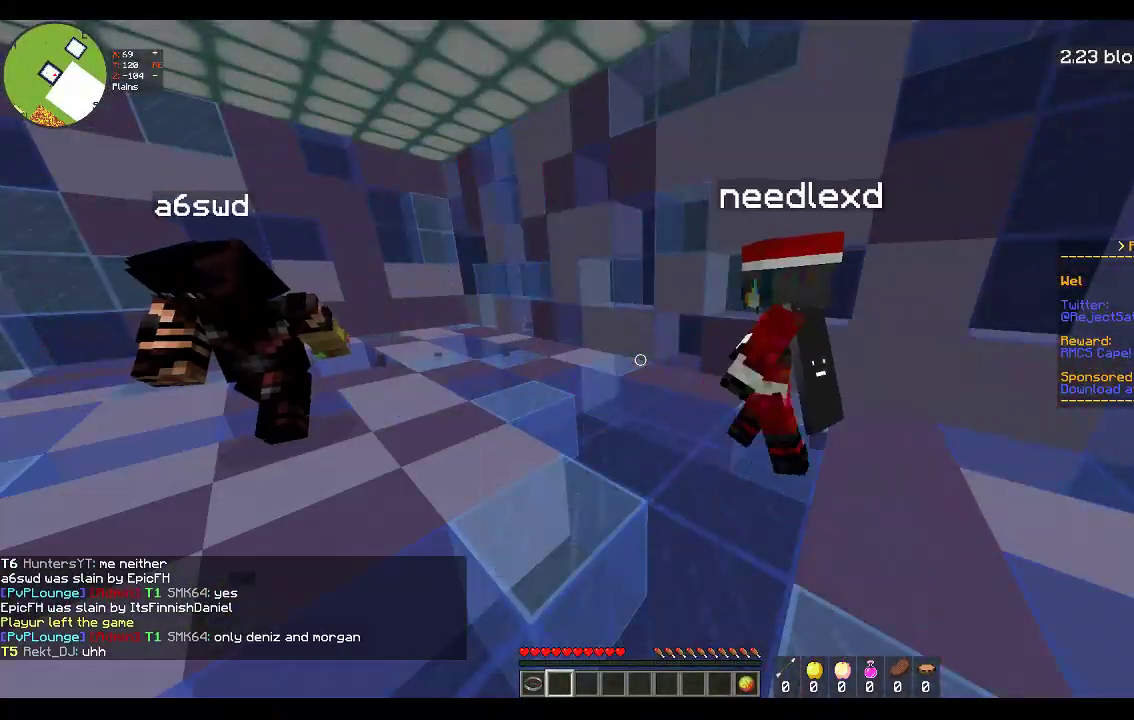
{"keys": ["a", "space", "w"], "mouse": [], "events": [[283, "w", "down"], [317, "a", "down"], [383, "space", "down"]]}
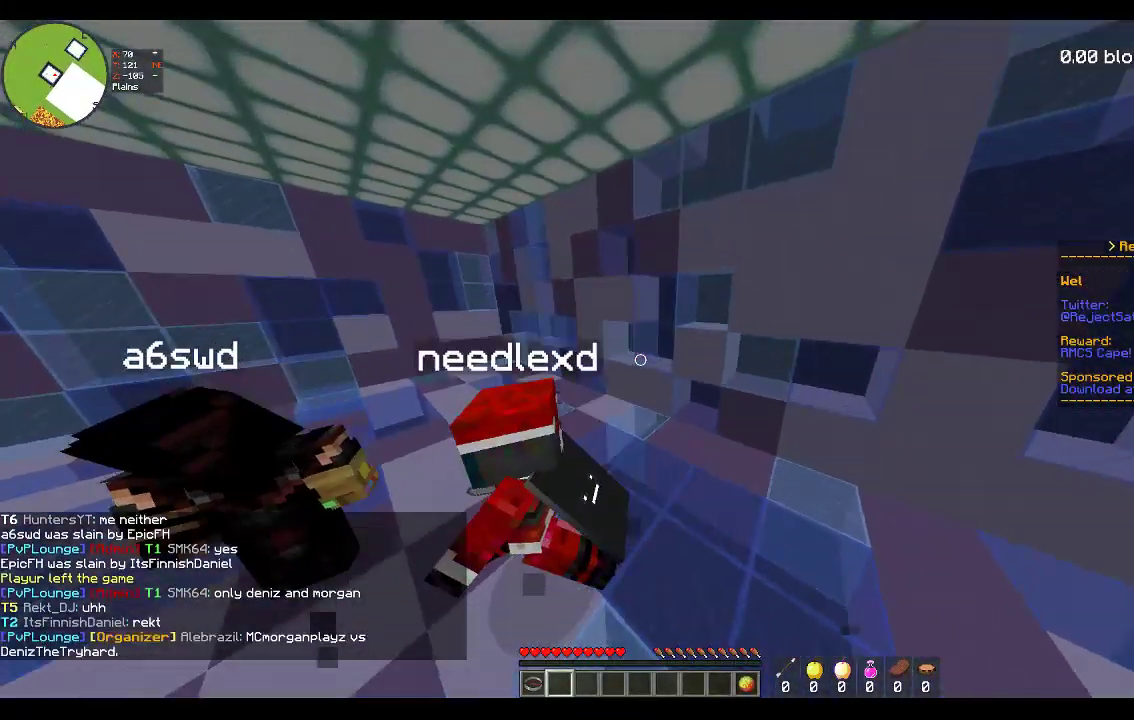
{"keys": ["a", "space", "w"], "mouse": ["left"], "events": [[150, "space", "up"], [150, "w", "up"], [217, "mouse_left", "down"], [367, "space", "down"], [367, "w", "down"]]}
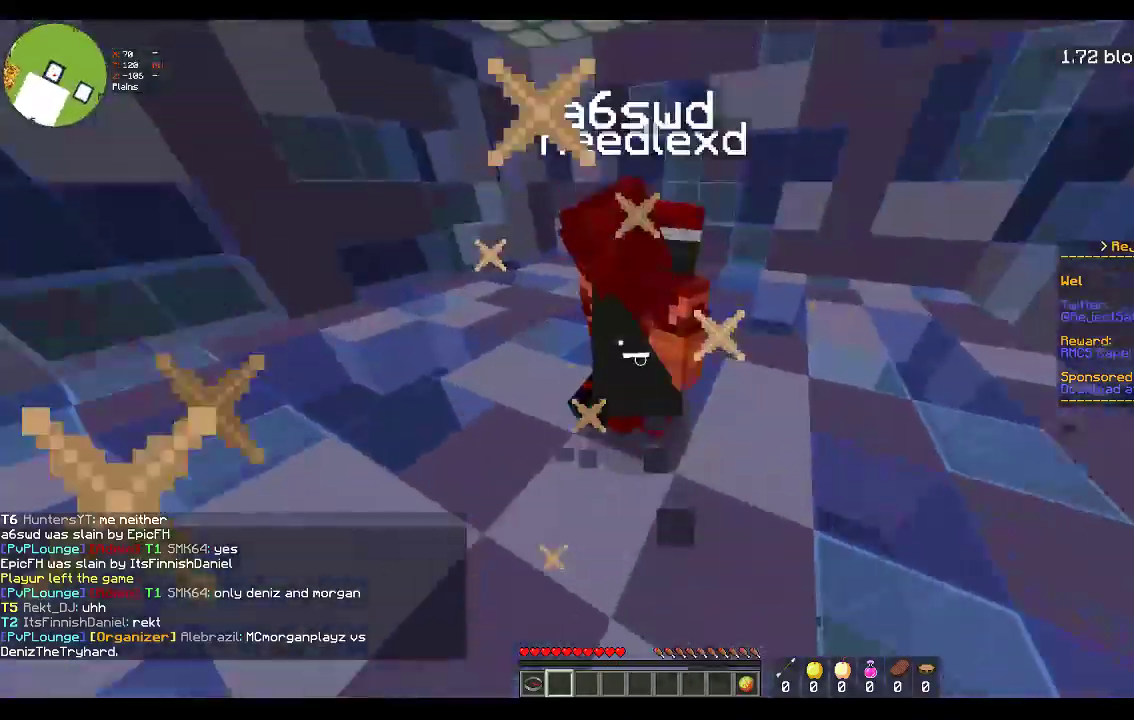
{"keys": ["a", "space", "w"], "mouse": ["left"], "events": [[33, "a", "up"], [33, "mouse_left", "up"], [333, "a", "down"], [333, "mouse_left", "down"], [367, "space", "up"], [467, "space", "down"]]}
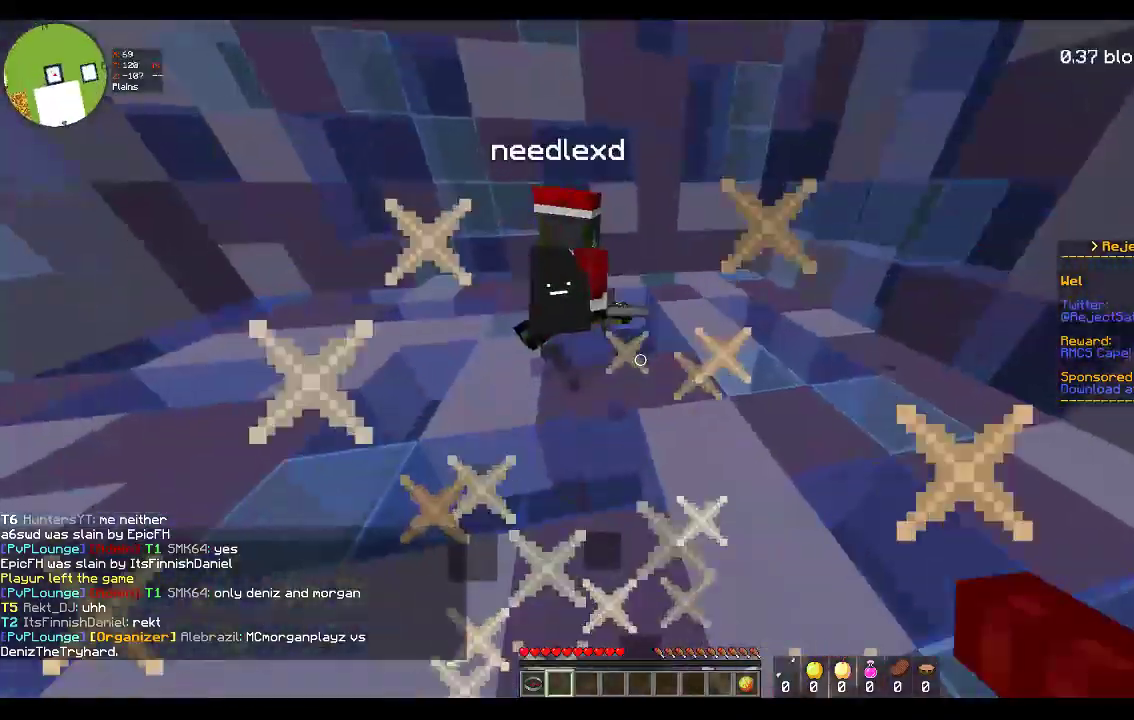
{"keys": ["a", "w"], "mouse": ["left"], "events": [[83, "mouse_left", "up"], [133, "mouse_left", "down"], [233, "mouse_left", "up"], [300, "mouse_left", "down"], [383, "space", "up"]]}
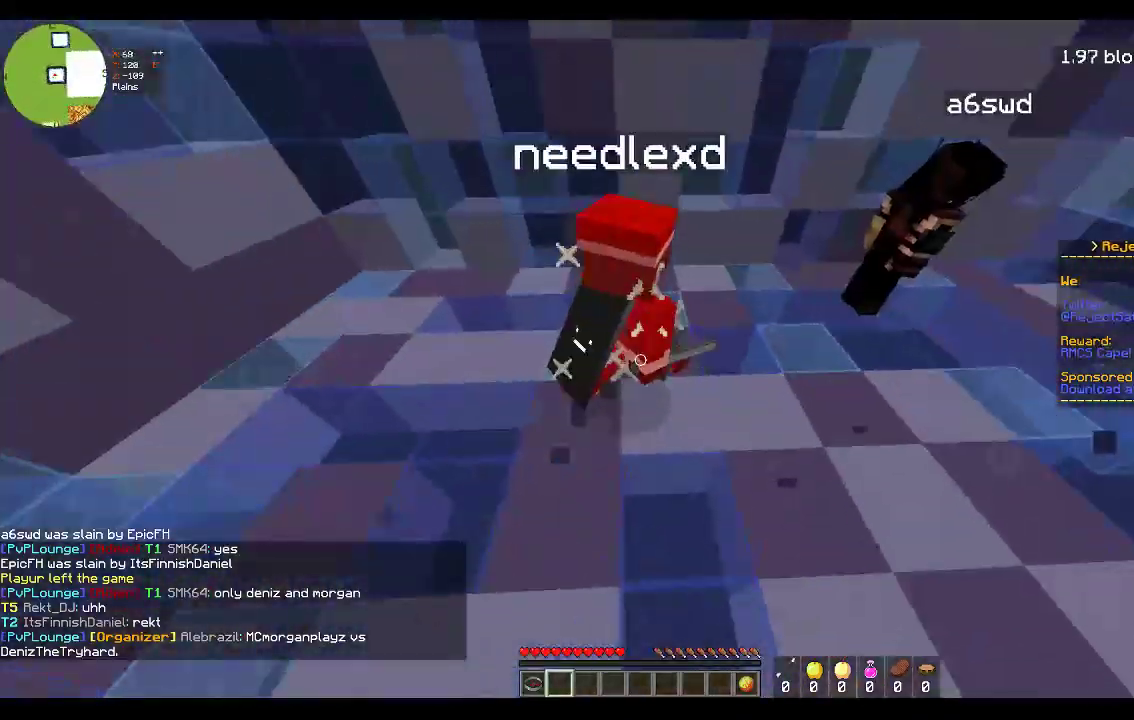
{"keys": ["a", "space", "w"], "mouse": ["left"], "events": [[200, "a", "up"], [283, "space", "down"], [500, "a", "down"]]}
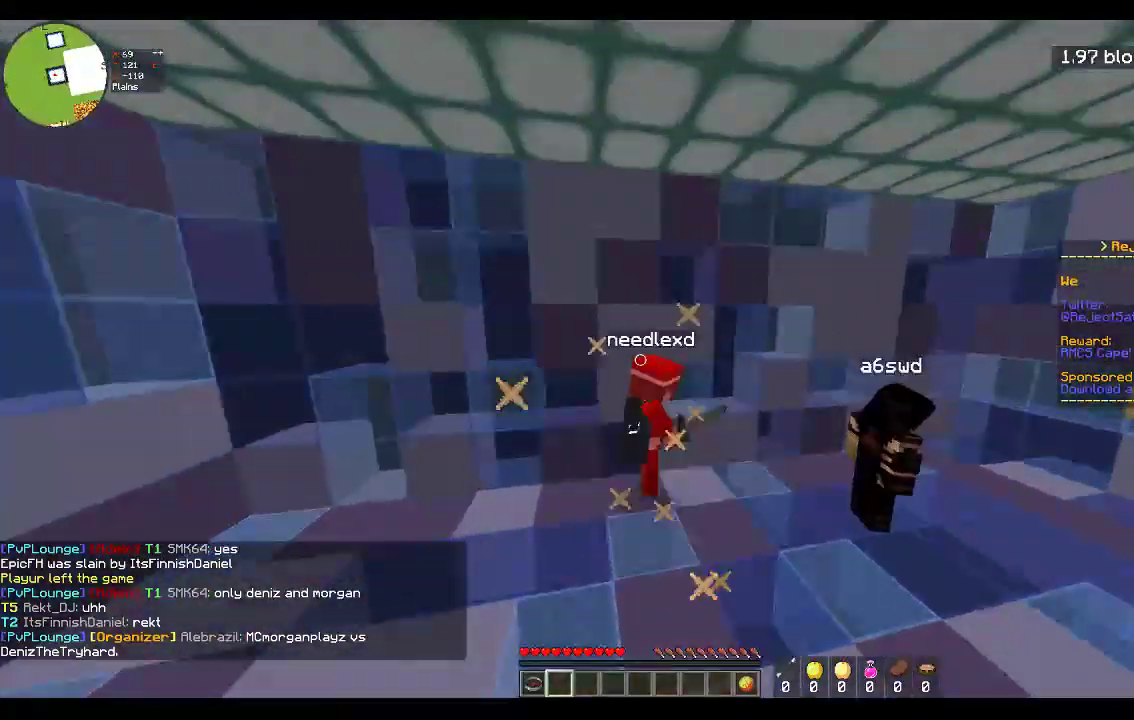
{"keys": ["a", "d", "space", "w"], "mouse": ["left"], "events": [[83, "space", "up"], [183, "a", "up"], [317, "a", "down"], [317, "space", "down"], [467, "d", "down"]]}
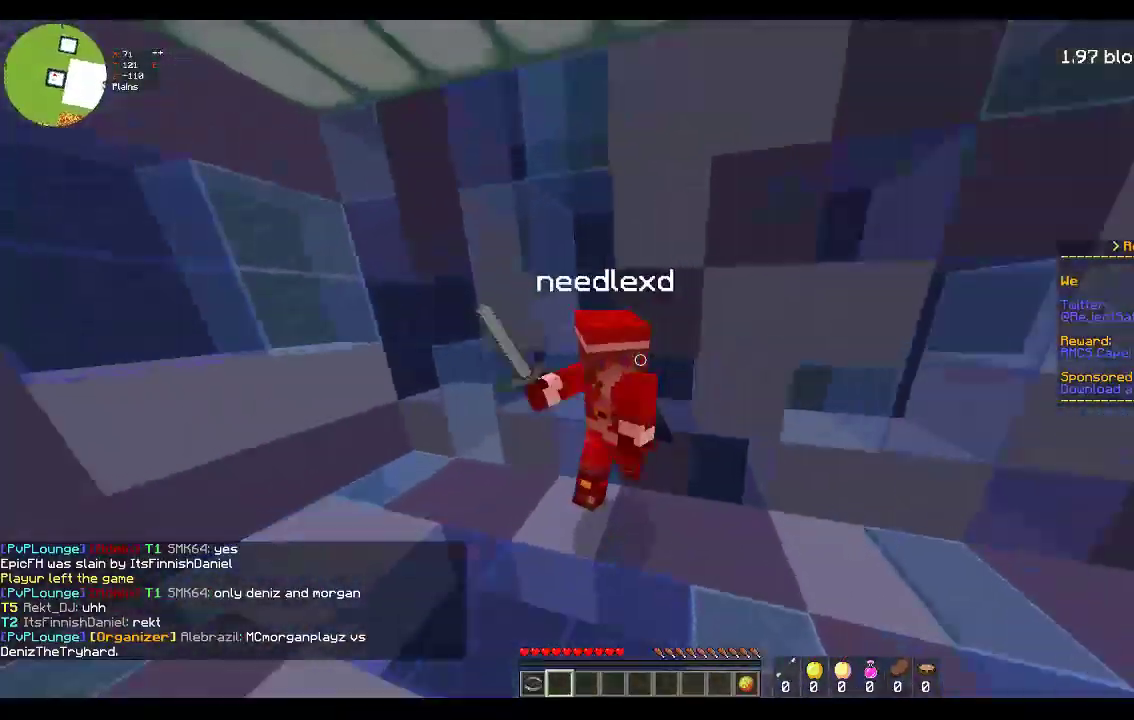
{"keys": ["a", "space"], "mouse": ["left"], "events": [[17, "space", "up"], [50, "a", "up"], [150, "w", "up"], [483, "a", "down"], [483, "d", "up"], [483, "space", "down"]]}
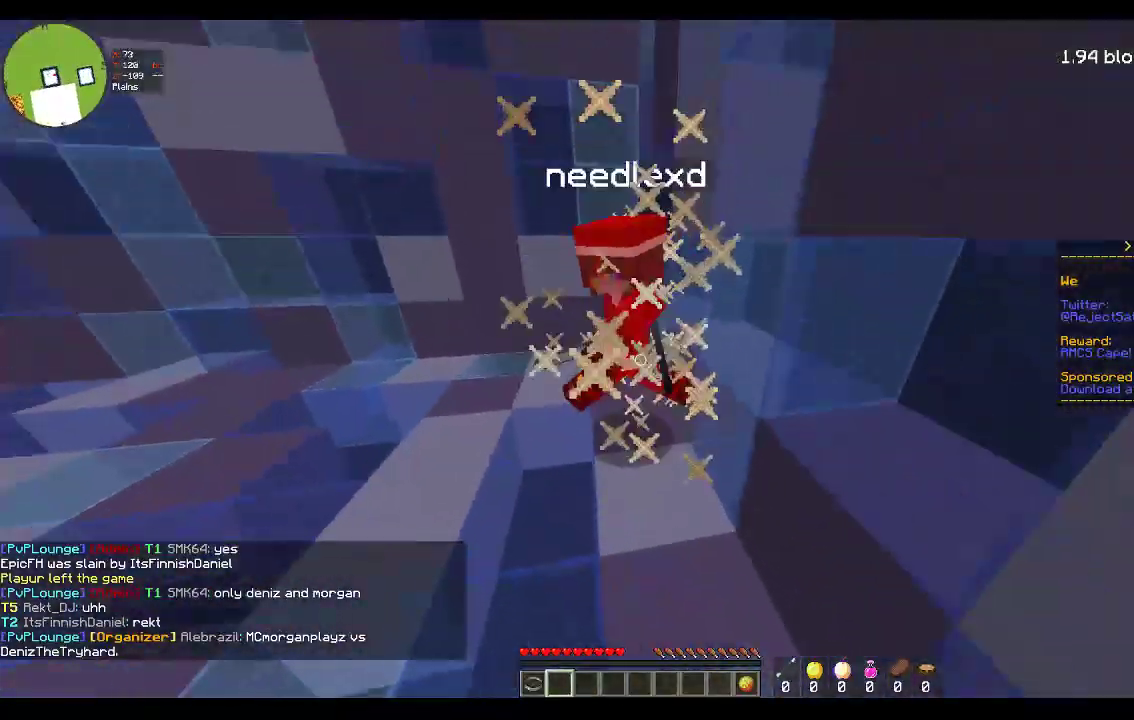
{"keys": ["a", "space", "w"], "mouse": ["left"], "events": [[167, "w", "down"], [300, "space", "up"], [417, "space", "down"]]}
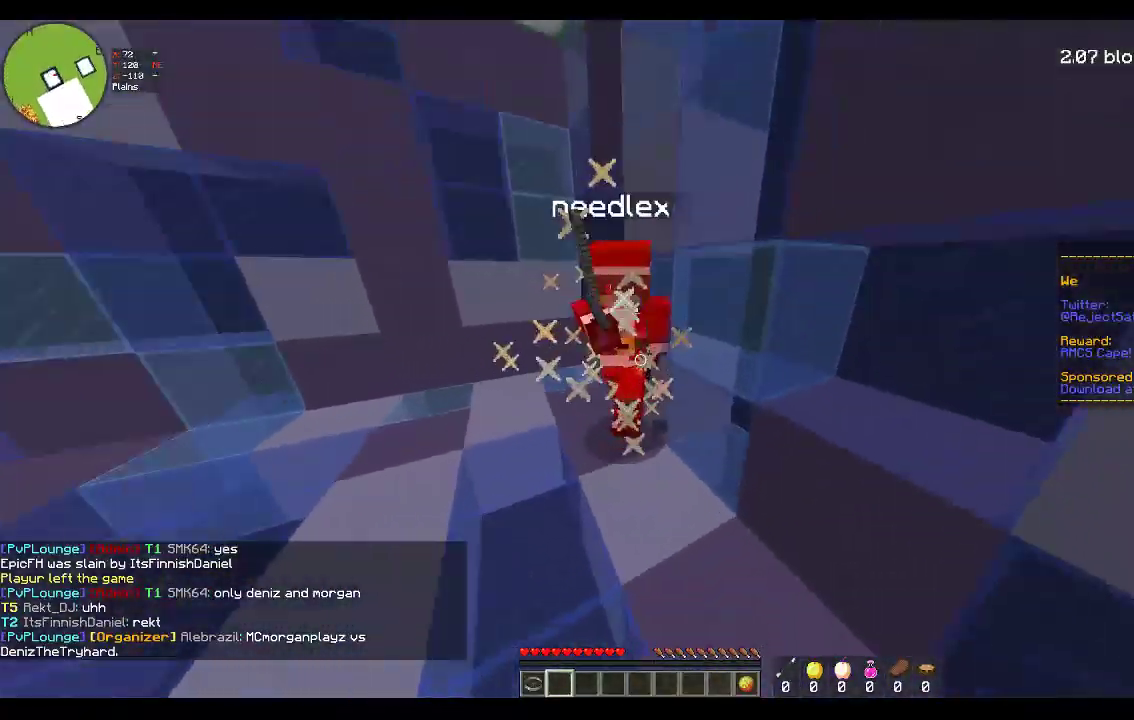
{"keys": ["a"], "mouse": ["left"], "events": [[183, "w", "up"], [267, "space", "up"]]}